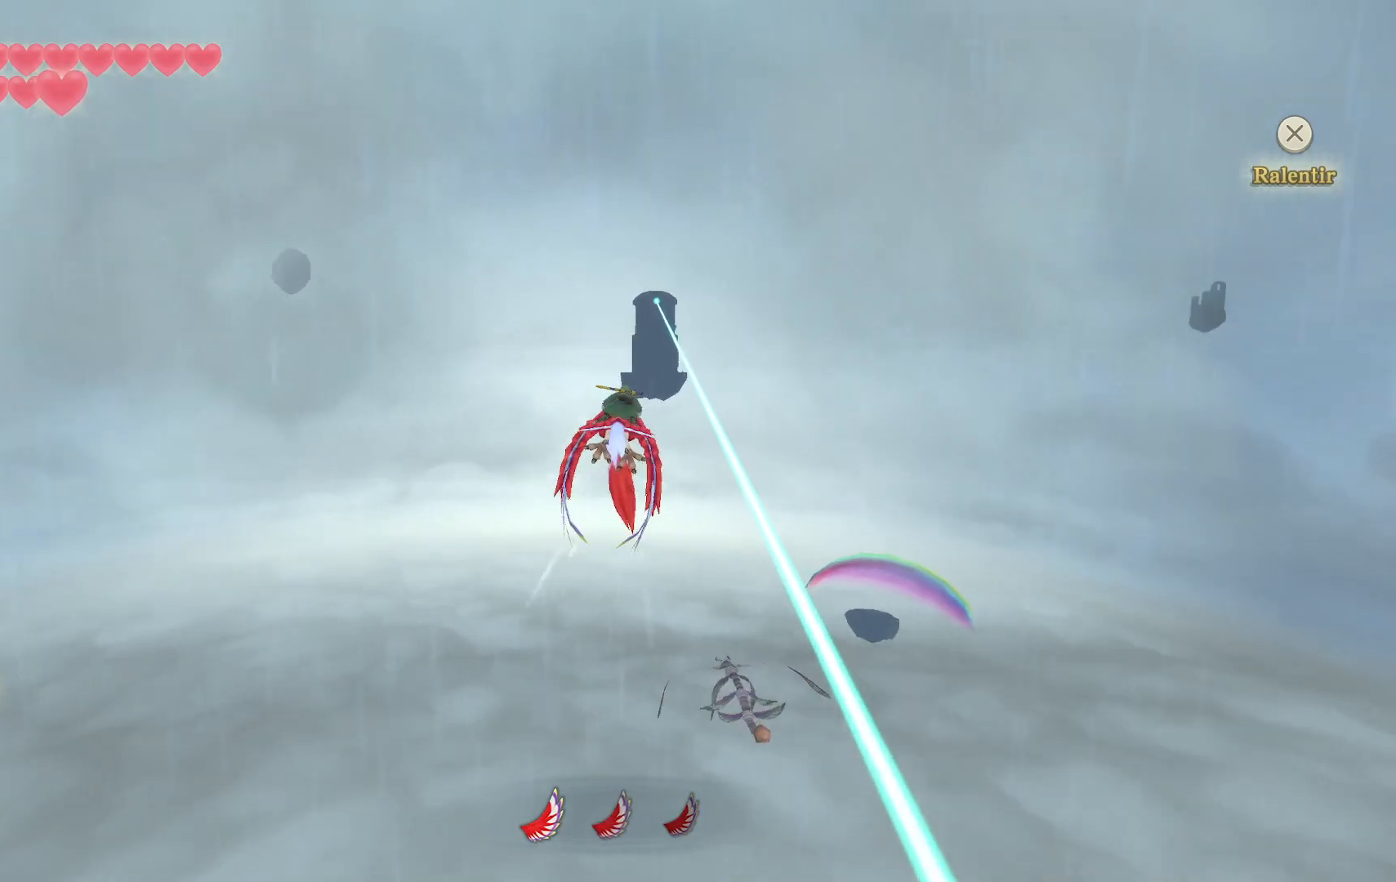
Gameplay with a controller (PlayStation layout); each line is a JSON object with the inputs held at the frame after it. "events" lists button and stick changes between this image and that frame as [ms after this image, input, new state], when the widget could be followed in between. Not read: L3 R3.
{"buttons": [], "left_stick": "down", "right_stick": "center", "events": []}
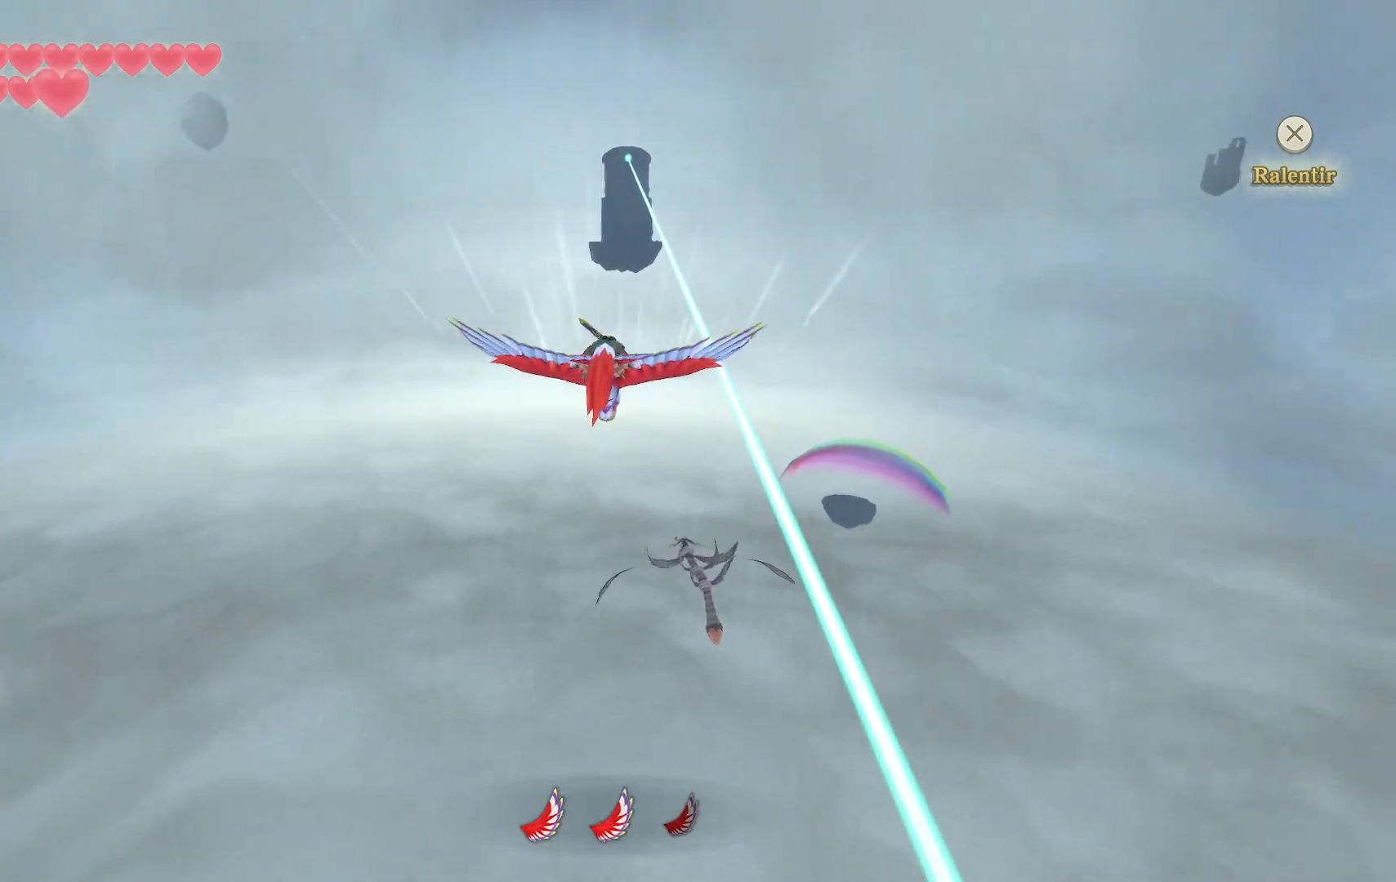
{"buttons": [], "left_stick": "down", "right_stick": "center", "events": []}
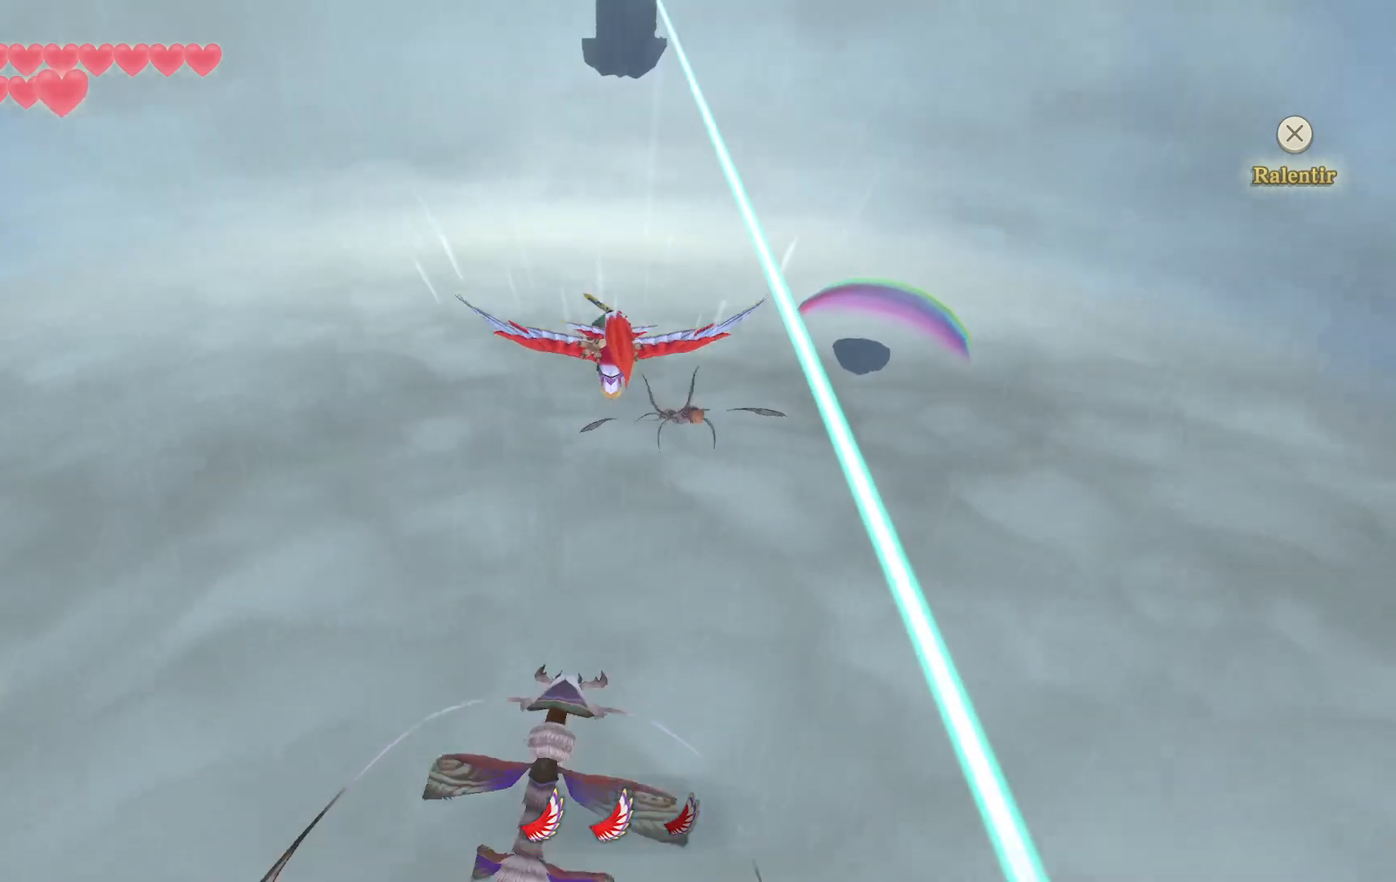
{"buttons": [], "left_stick": "down", "right_stick": "center", "events": [[183, "TRIANGLE", "down"], [317, "TRIANGLE", "up"]]}
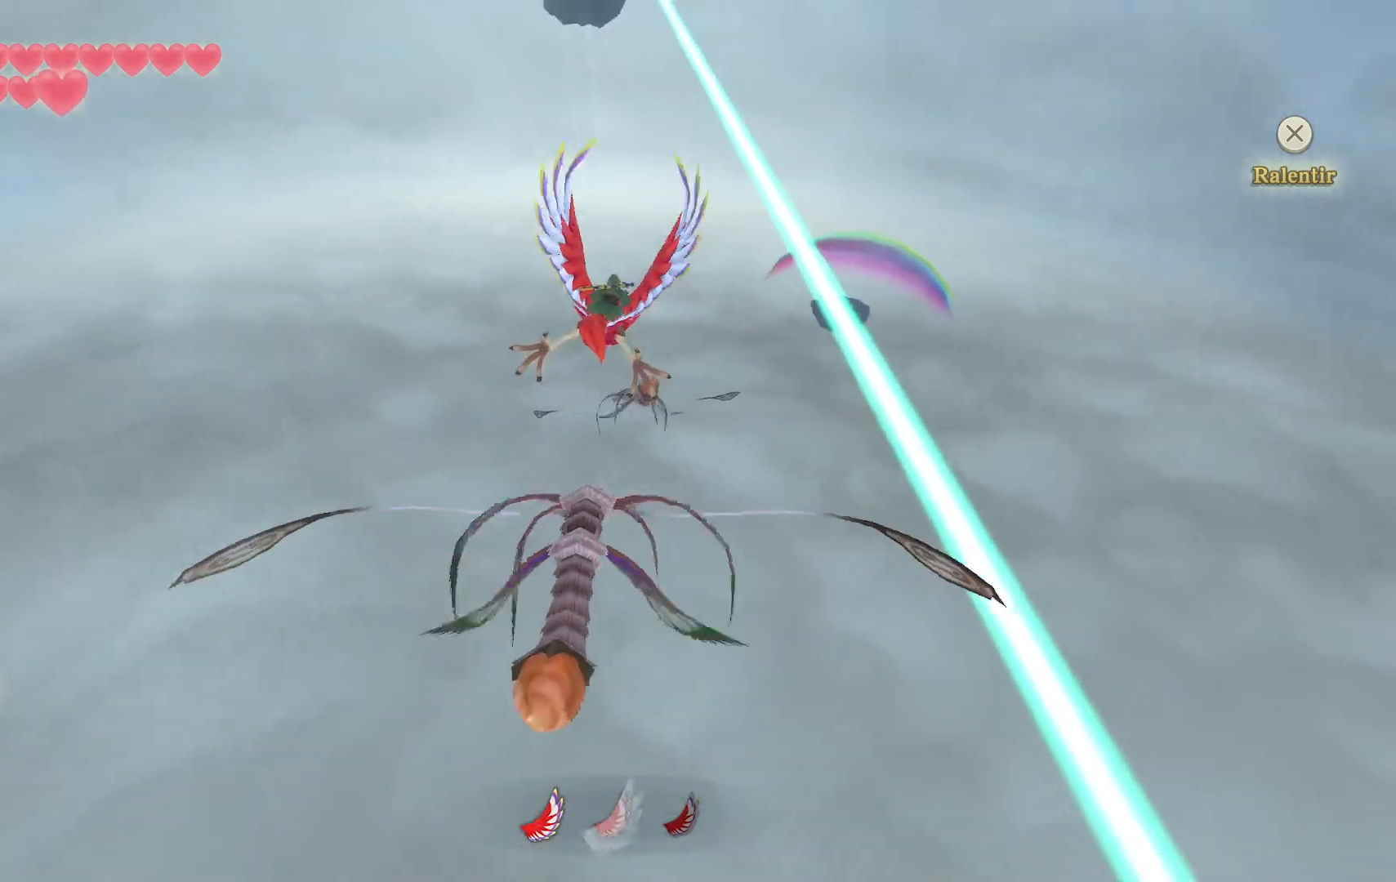
{"buttons": [], "left_stick": "down", "right_stick": "center", "events": []}
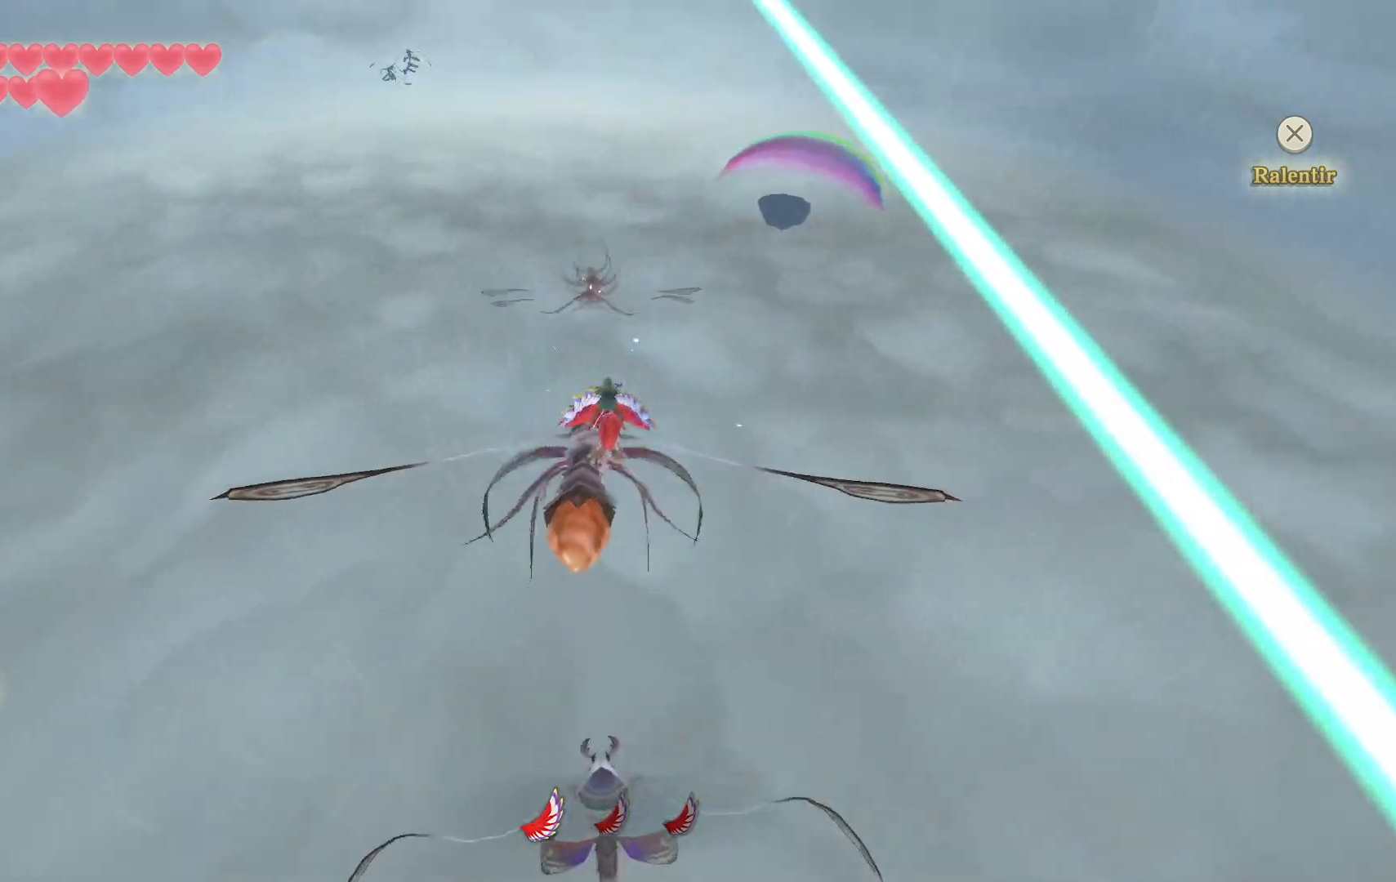
{"buttons": [], "left_stick": "down", "right_stick": "center", "events": [[117, "left_stick", "center"], [450, "left_stick", "down"]]}
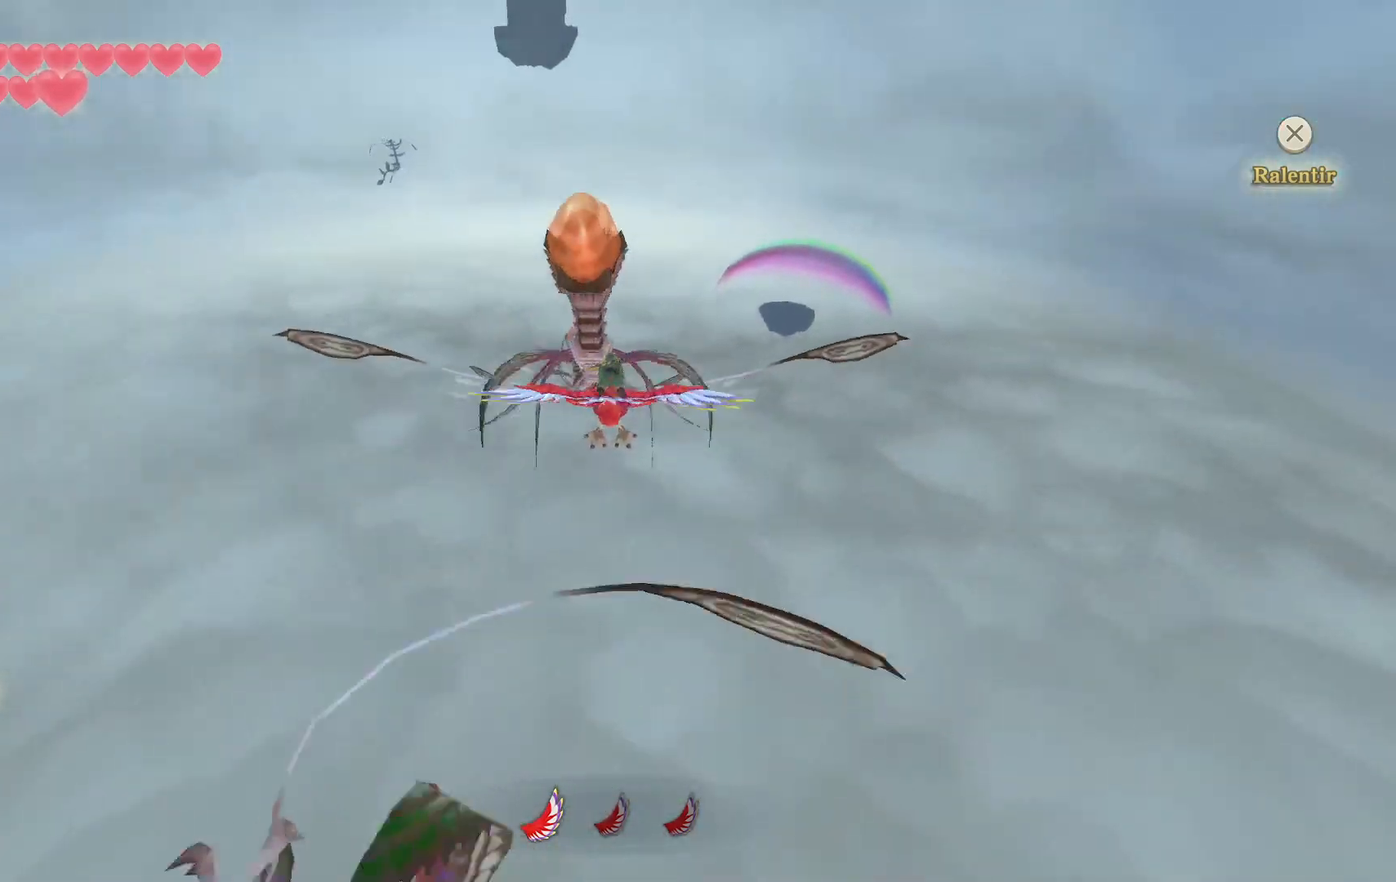
{"buttons": [], "left_stick": "up", "right_stick": "center", "events": [[83, "TRIANGLE", "down"], [100, "left_stick", "up"], [250, "TRIANGLE", "up"]]}
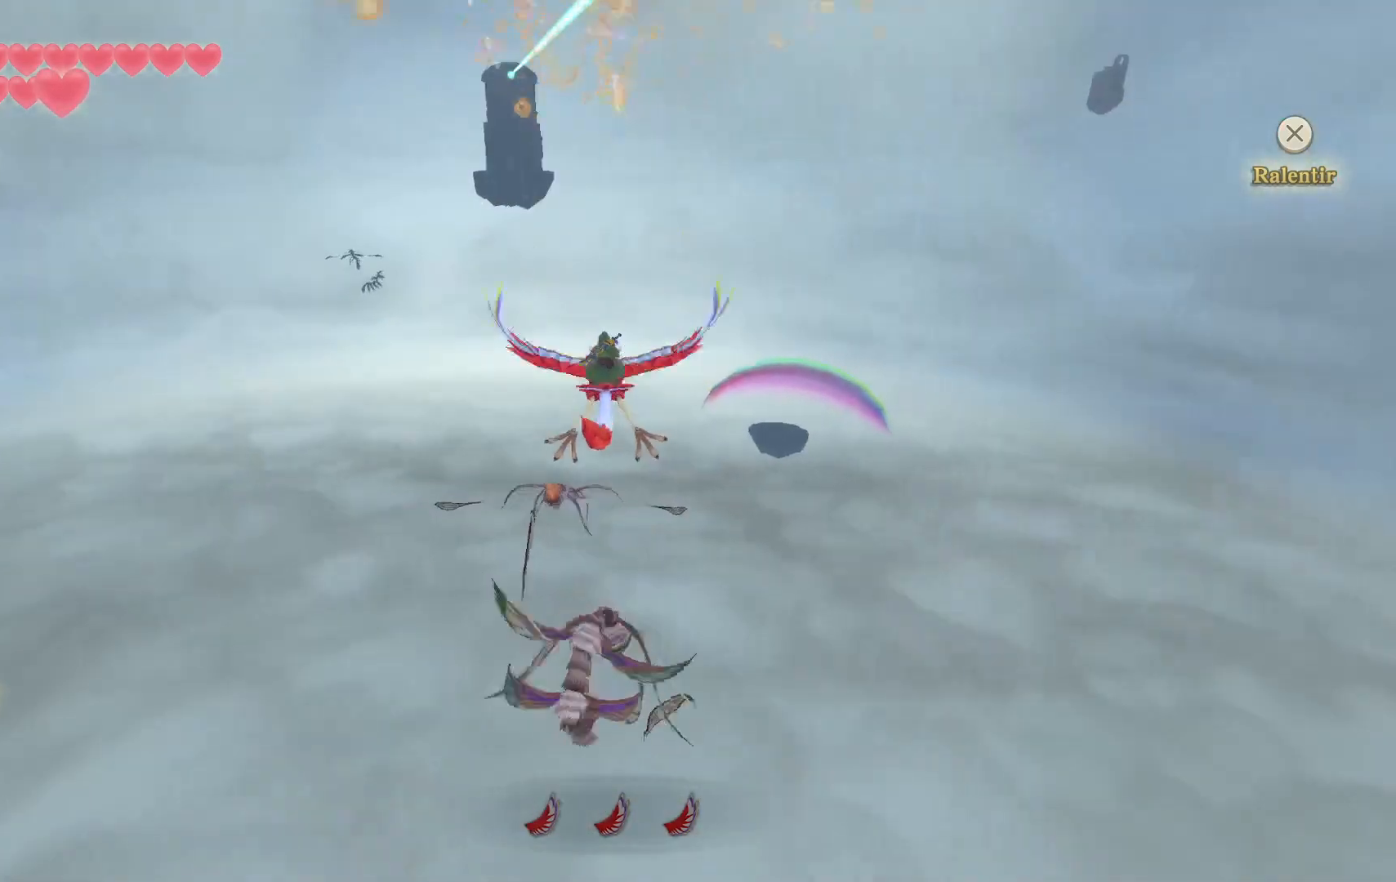
{"buttons": [], "left_stick": "up", "right_stick": "center", "events": []}
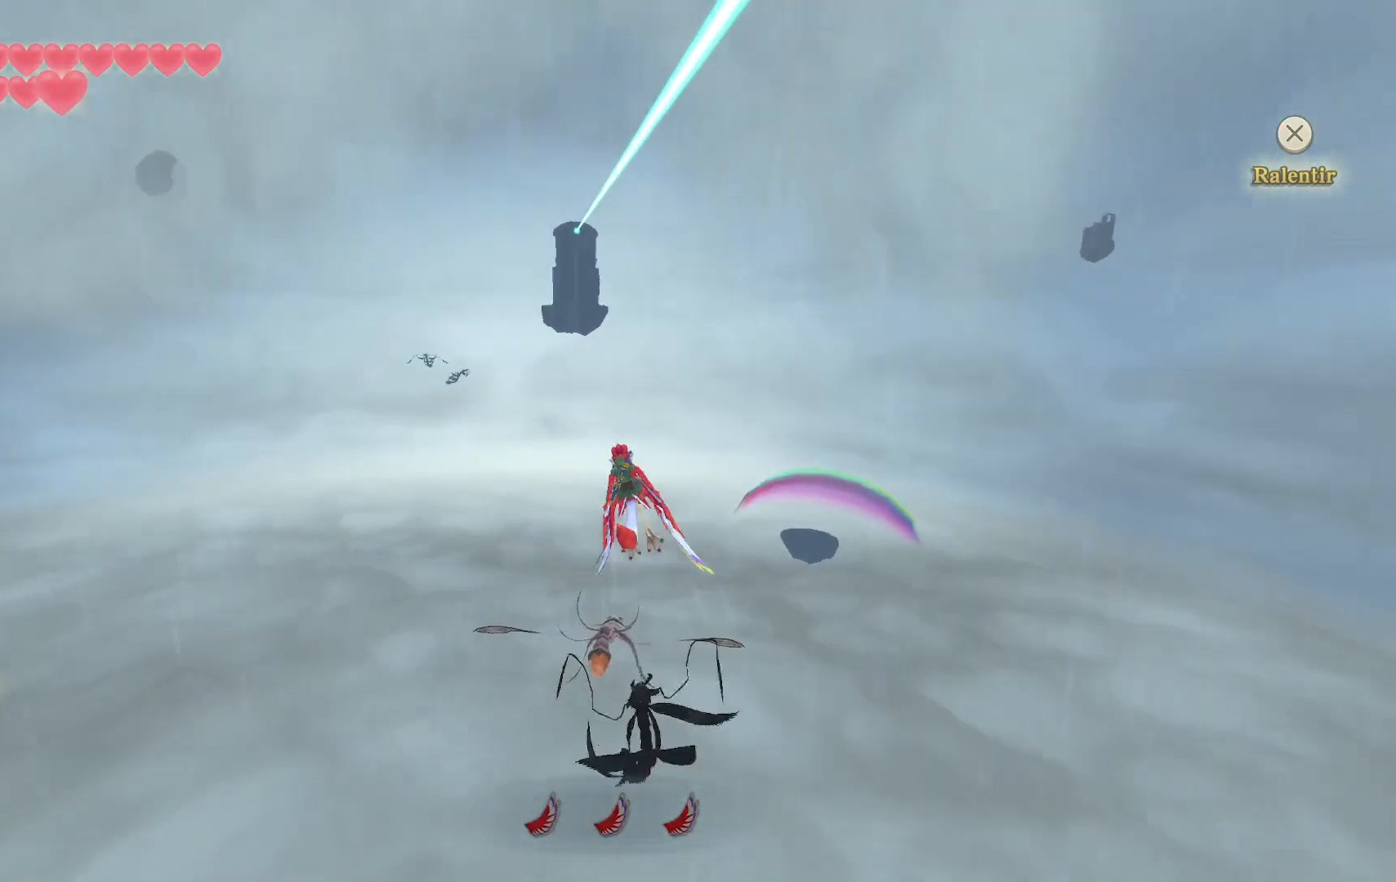
{"buttons": ["CIRCLE"], "left_stick": "up", "right_stick": "center", "events": [[67, "left_stick", "center"], [400, "left_stick", "up"], [433, "CIRCLE", "down"]]}
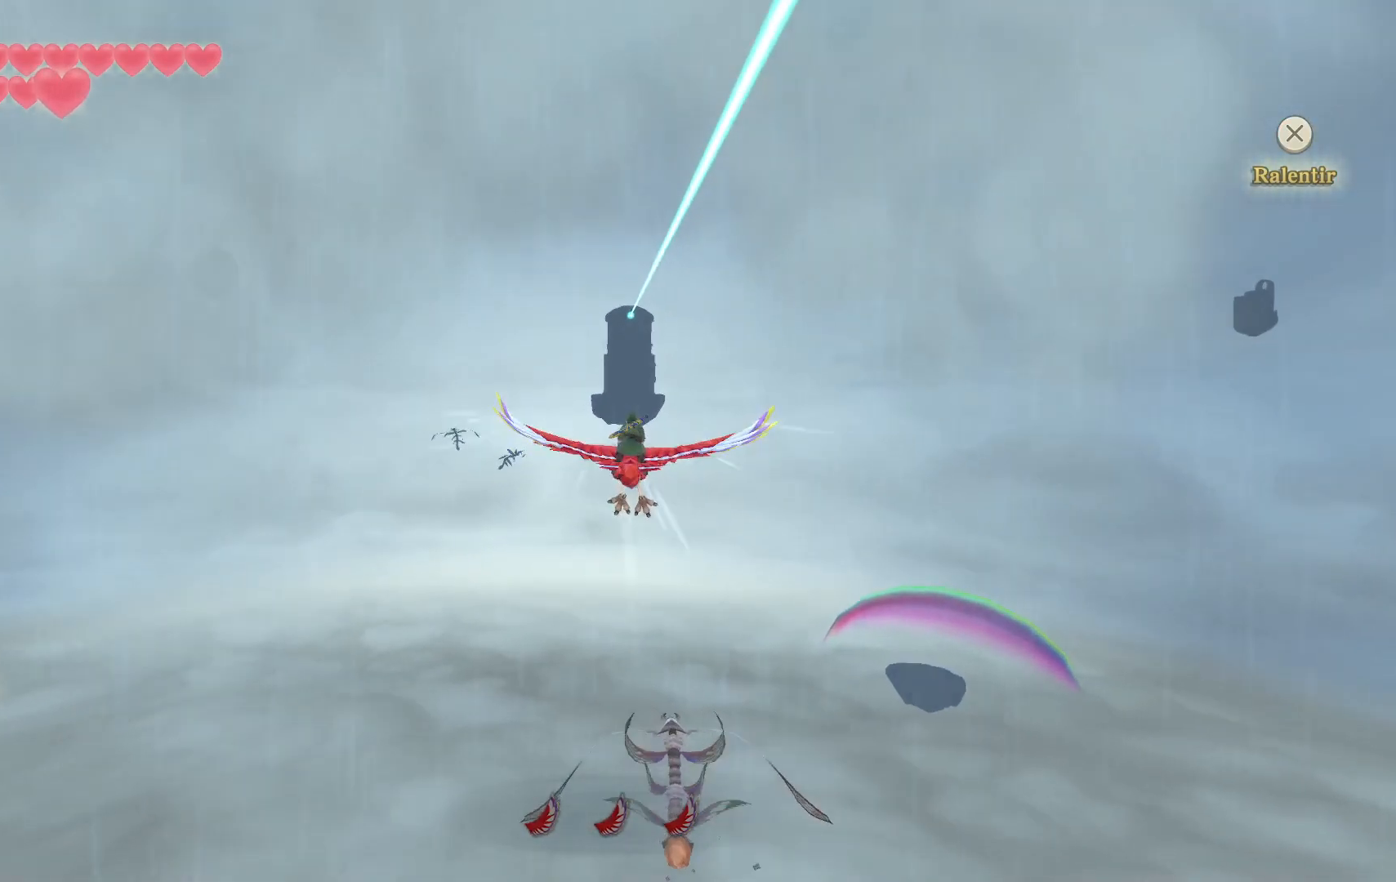
{"buttons": ["CIRCLE"], "left_stick": "center", "right_stick": "center", "events": [[33, "left_stick", "center"], [117, "CIRCLE", "up"], [183, "CIRCLE", "down"], [283, "left_stick", "down"], [333, "CIRCLE", "up"], [417, "CIRCLE", "down"], [450, "left_stick", "center"]]}
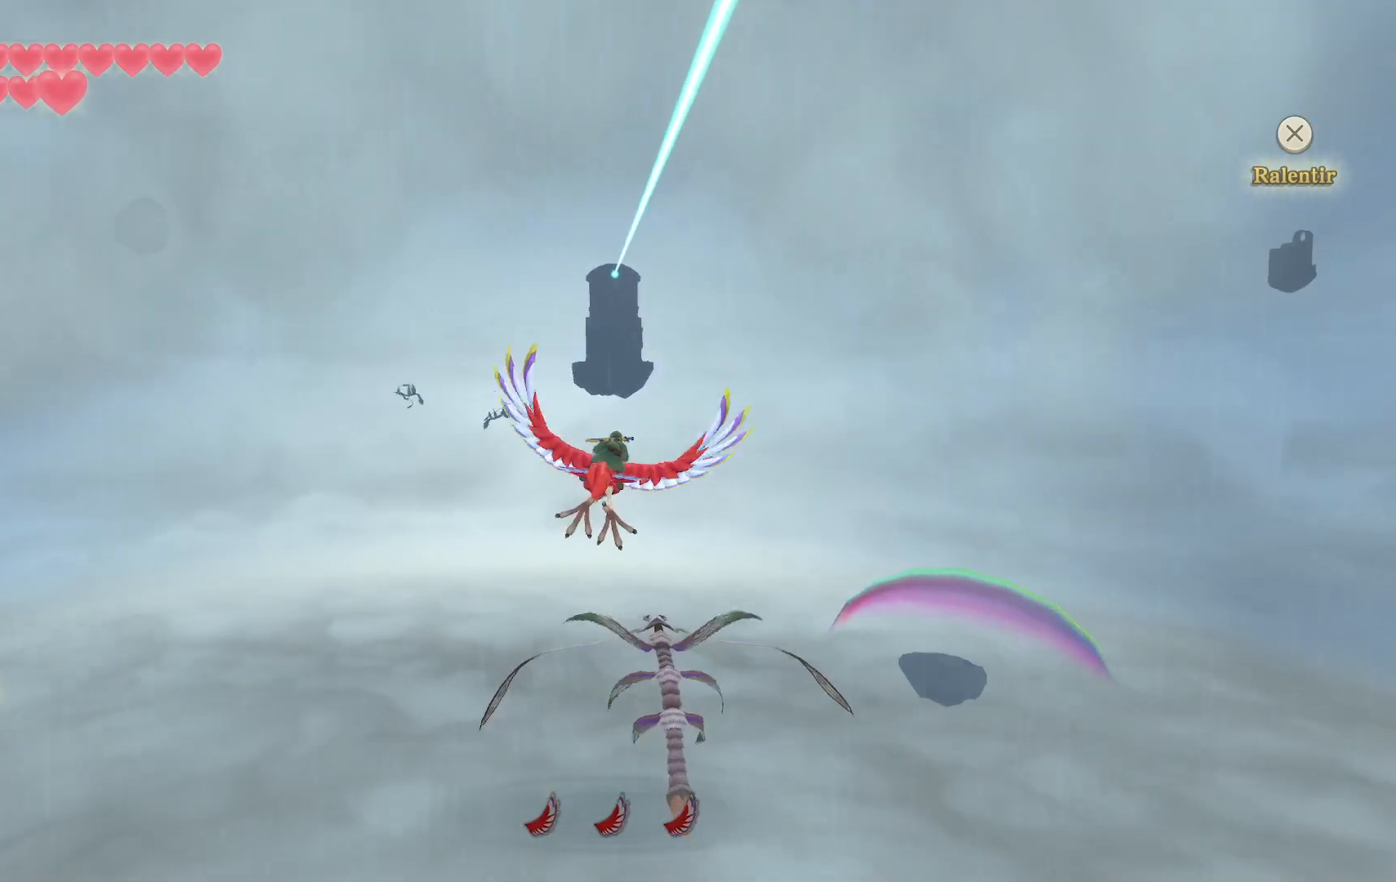
{"buttons": ["CIRCLE"], "left_stick": "center", "right_stick": "center", "events": [[67, "CIRCLE", "up"], [150, "CIRCLE", "down"], [283, "CIRCLE", "up"], [400, "CIRCLE", "down"]]}
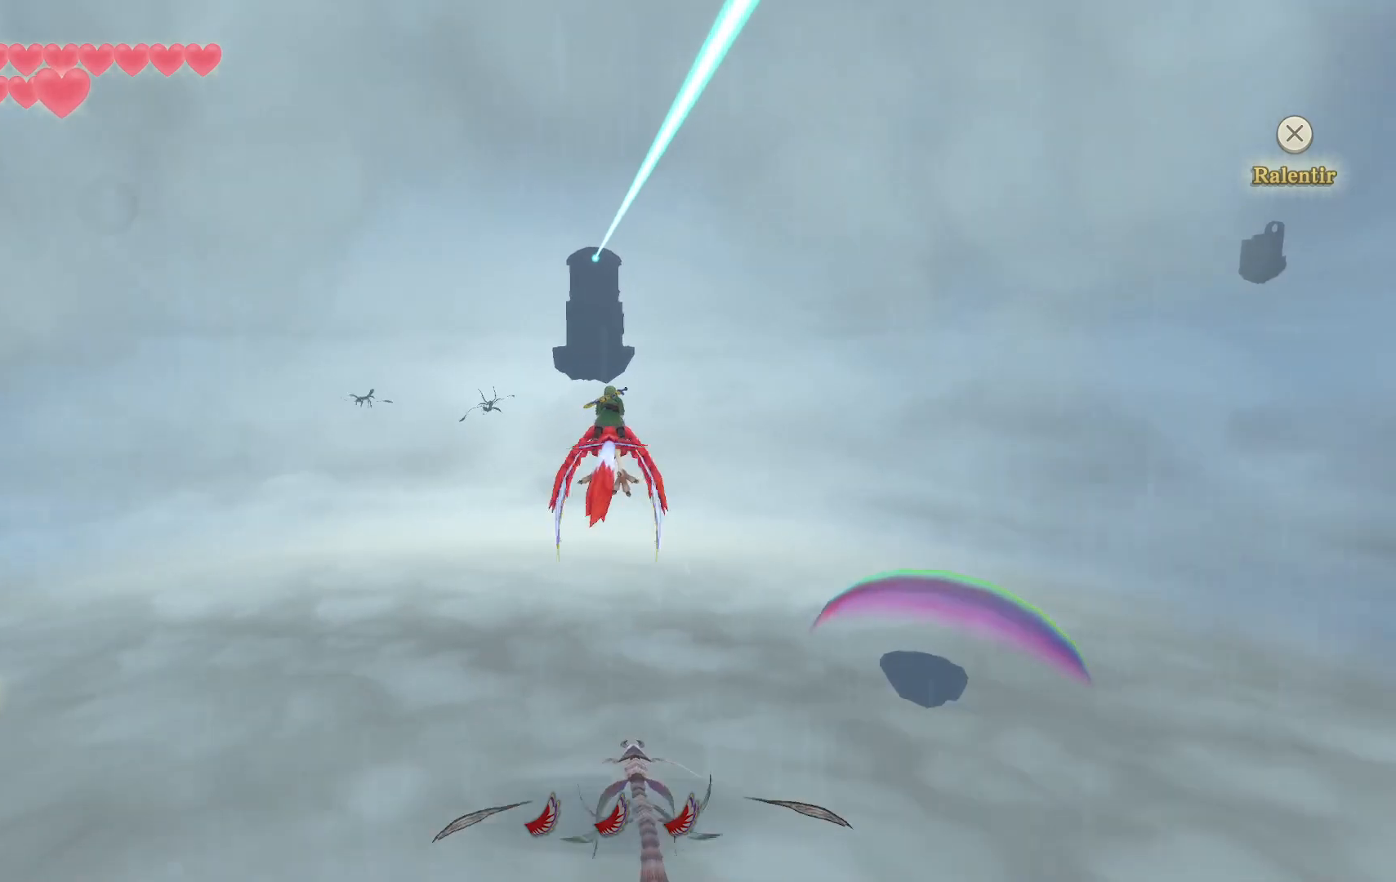
{"buttons": ["CIRCLE"], "left_stick": "center", "right_stick": "center", "events": [[50, "CIRCLE", "up"], [150, "CIRCLE", "down"], [317, "CIRCLE", "up"], [383, "CIRCLE", "down"]]}
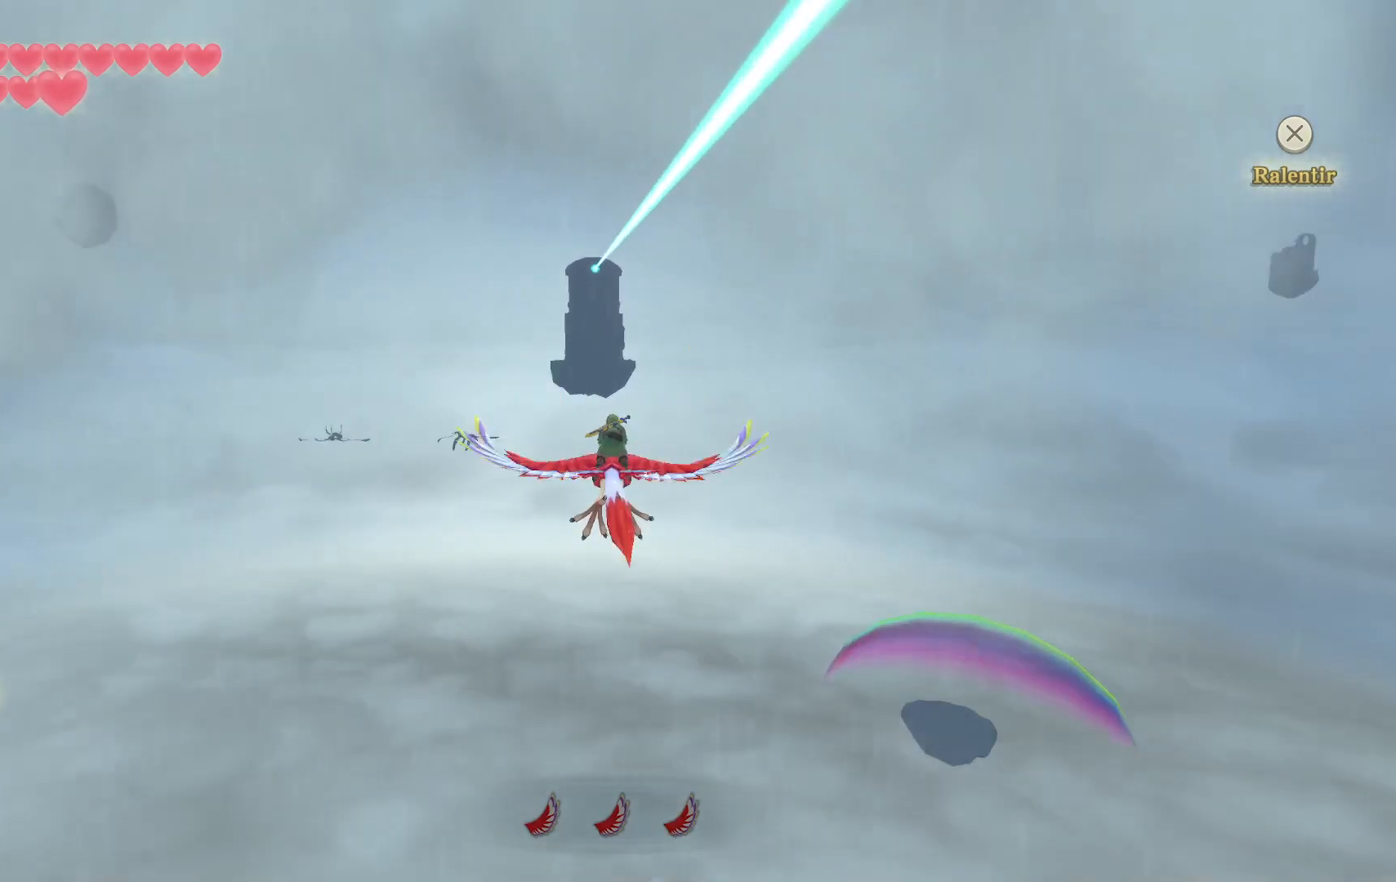
{"buttons": [], "left_stick": "center", "right_stick": "center"}
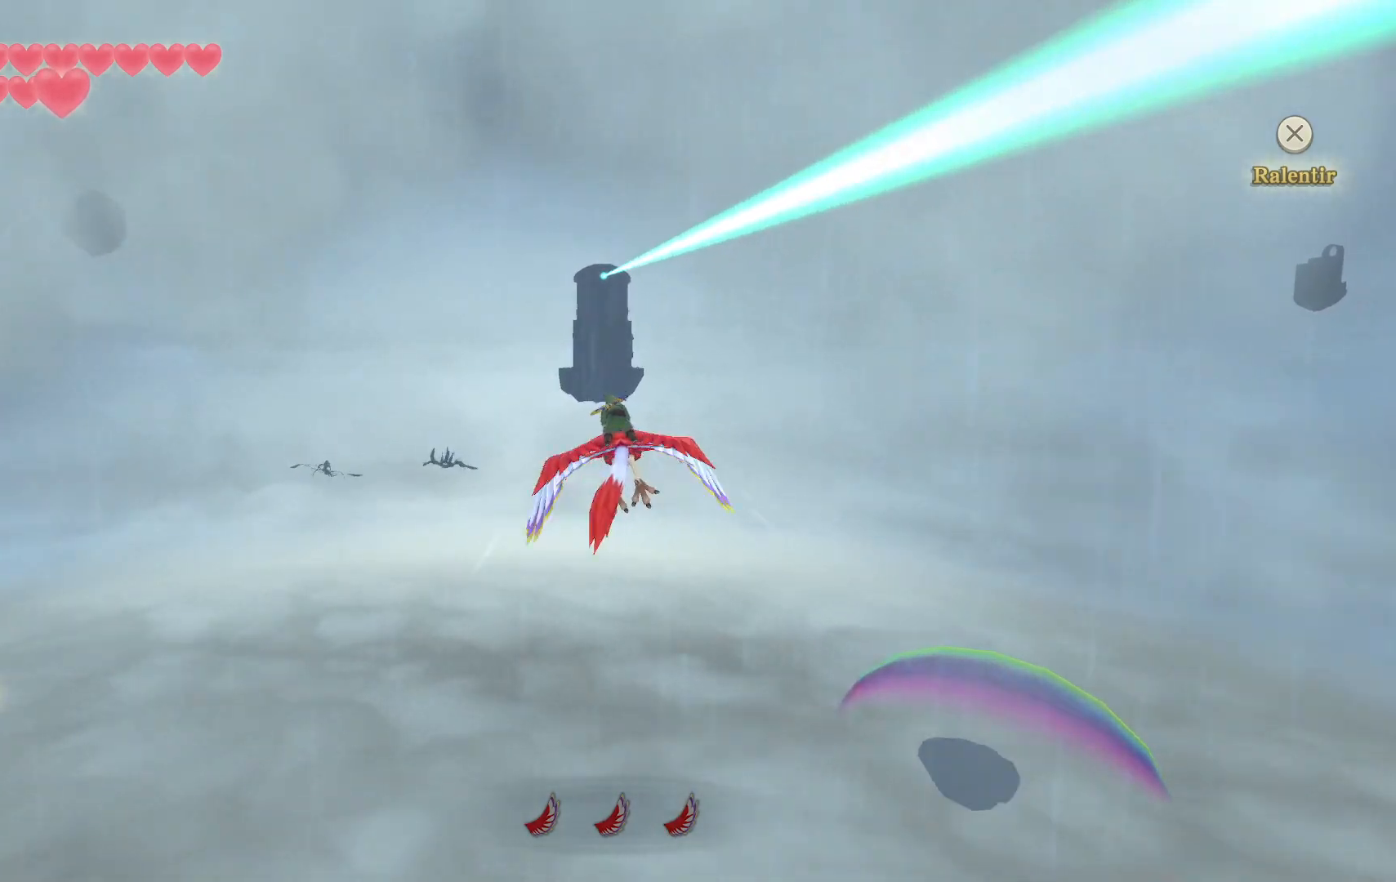
{"buttons": [], "left_stick": "down", "right_stick": "center", "events": [[50, "CIRCLE", "down"], [217, "CIRCLE", "up"], [217, "left_stick", "down"], [283, "CIRCLE", "down"], [433, "CIRCLE", "up"]]}
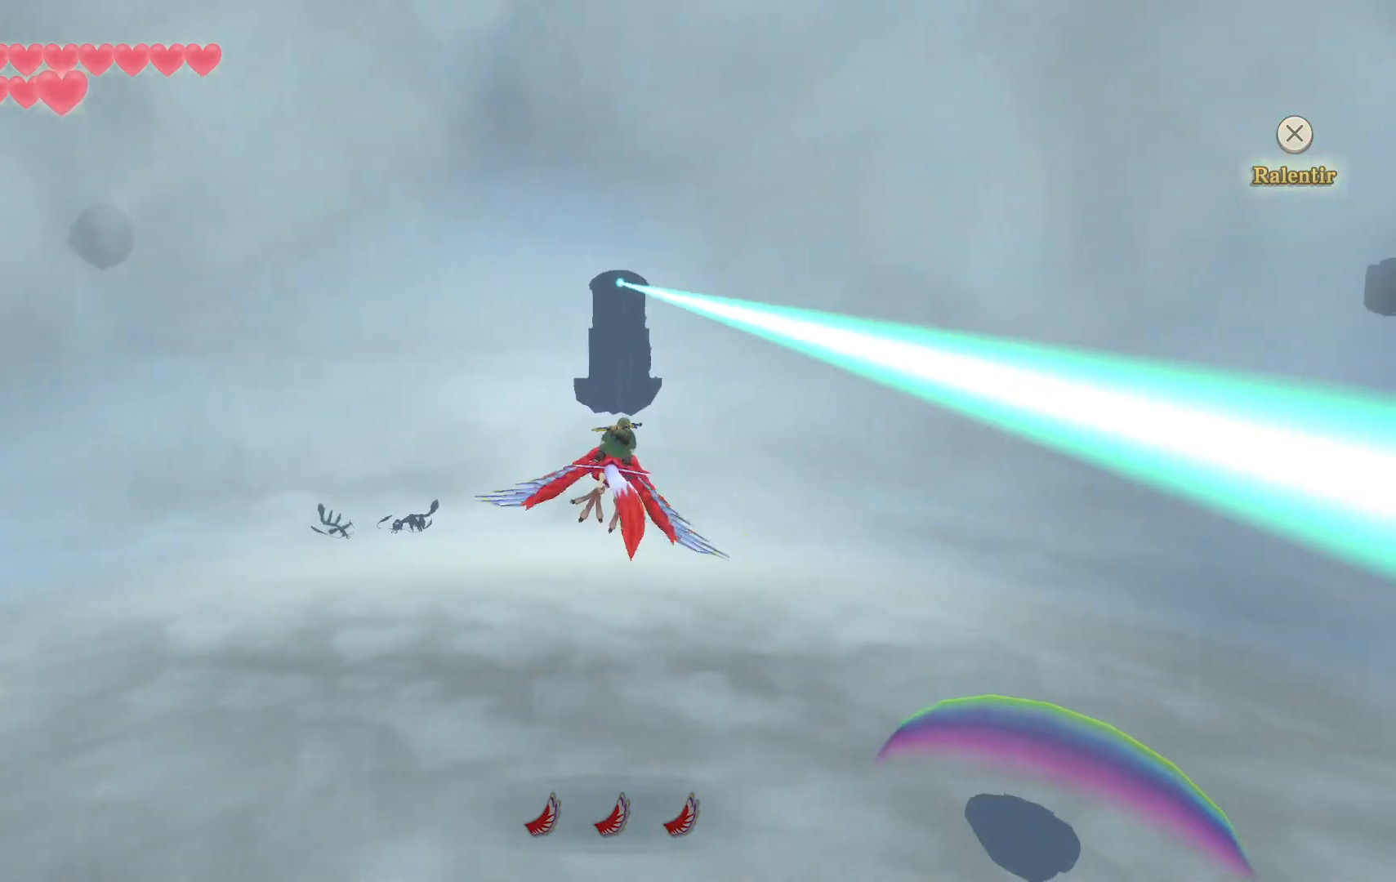
{"buttons": ["CIRCLE"], "left_stick": "down", "right_stick": "center", "events": [[17, "CIRCLE", "down"], [167, "CIRCLE", "up"], [250, "CIRCLE", "down"], [417, "CIRCLE", "up"], [483, "CIRCLE", "down"]]}
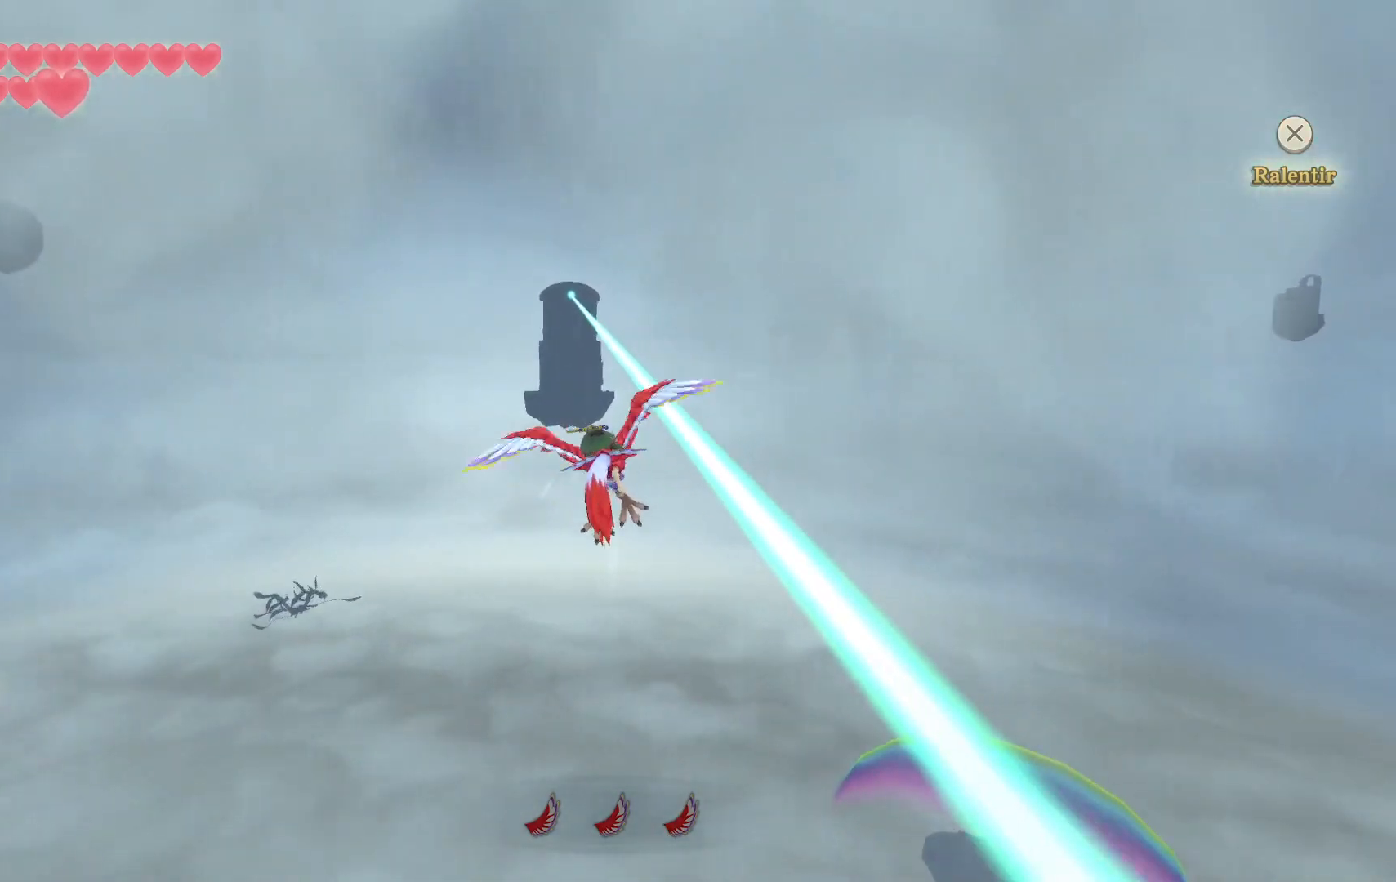
{"buttons": ["CIRCLE"], "left_stick": "down", "right_stick": "center", "events": [[133, "CIRCLE", "up"], [217, "CIRCLE", "down"], [383, "CIRCLE", "up"], [450, "CIRCLE", "down"]]}
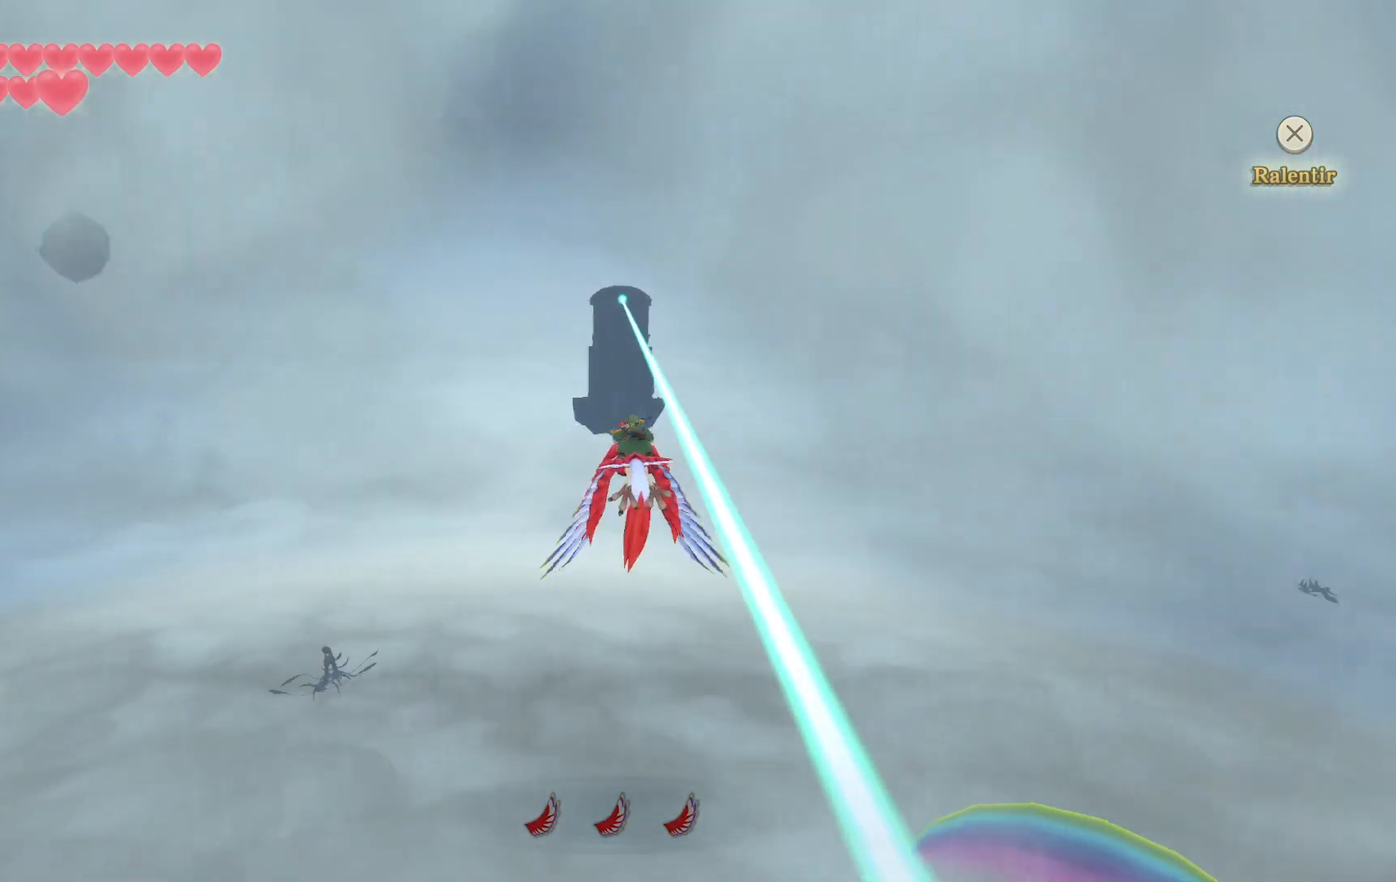
{"buttons": [], "left_stick": "down", "right_stick": "center", "events": [[117, "CIRCLE", "up"], [183, "CIRCLE", "down"], [333, "CIRCLE", "up"]]}
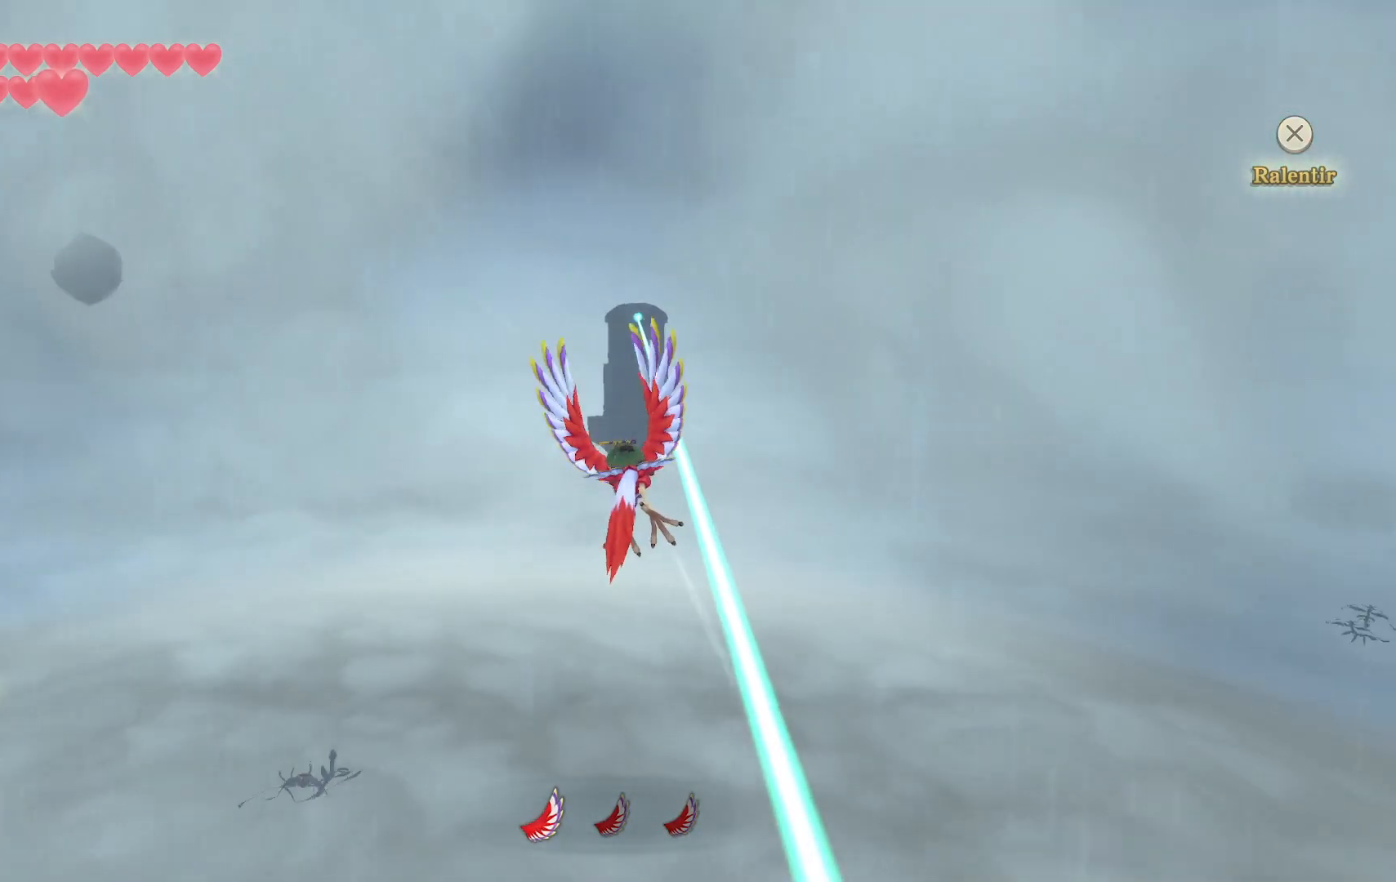
{"buttons": [], "left_stick": "down", "right_stick": "center", "events": []}
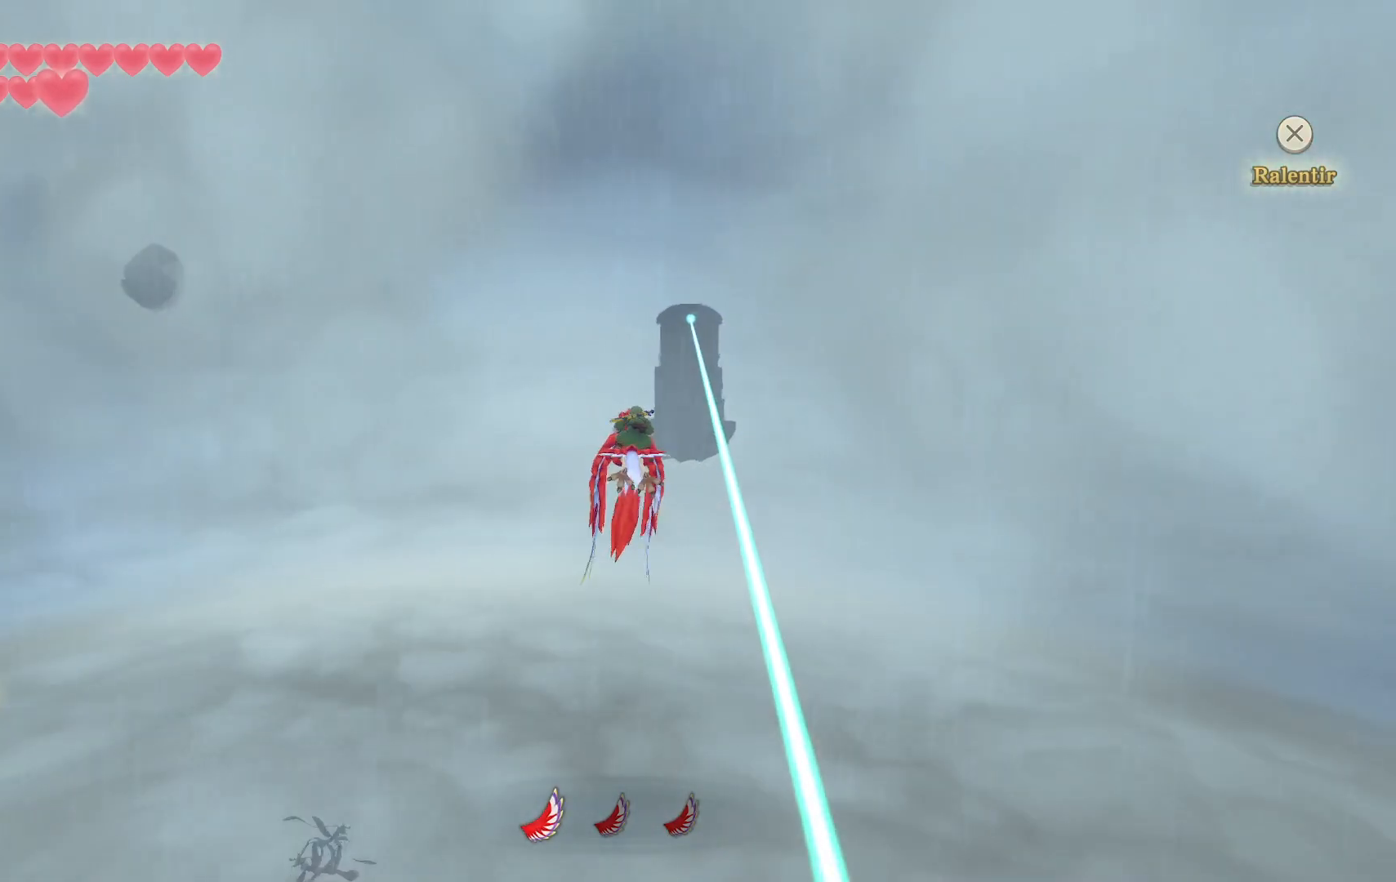
{"buttons": [], "left_stick": "down", "right_stick": "center", "events": []}
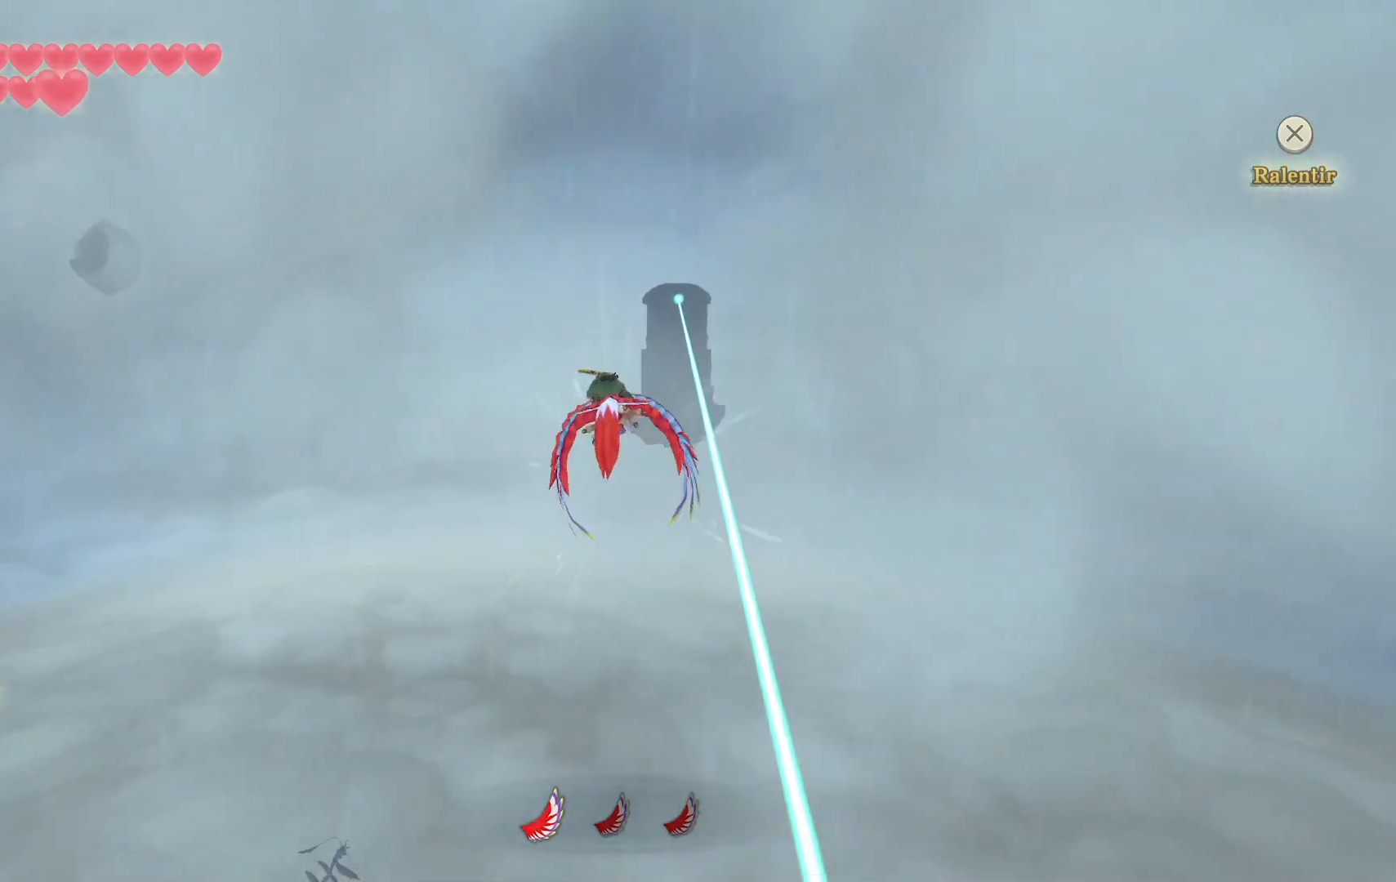
{"buttons": [], "left_stick": "down", "right_stick": "center", "events": []}
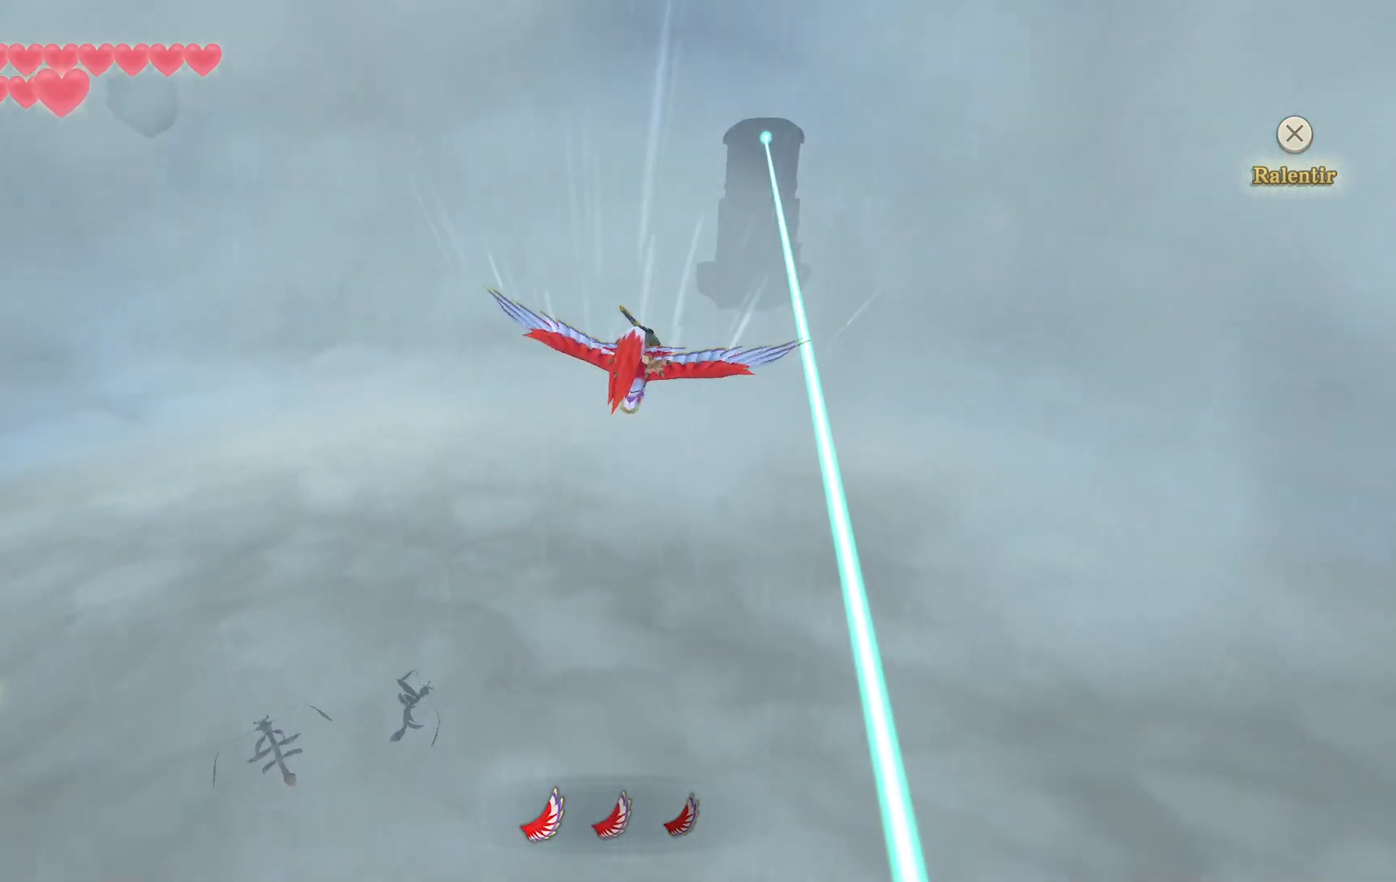
{"buttons": [], "left_stick": "down", "right_stick": "center", "events": []}
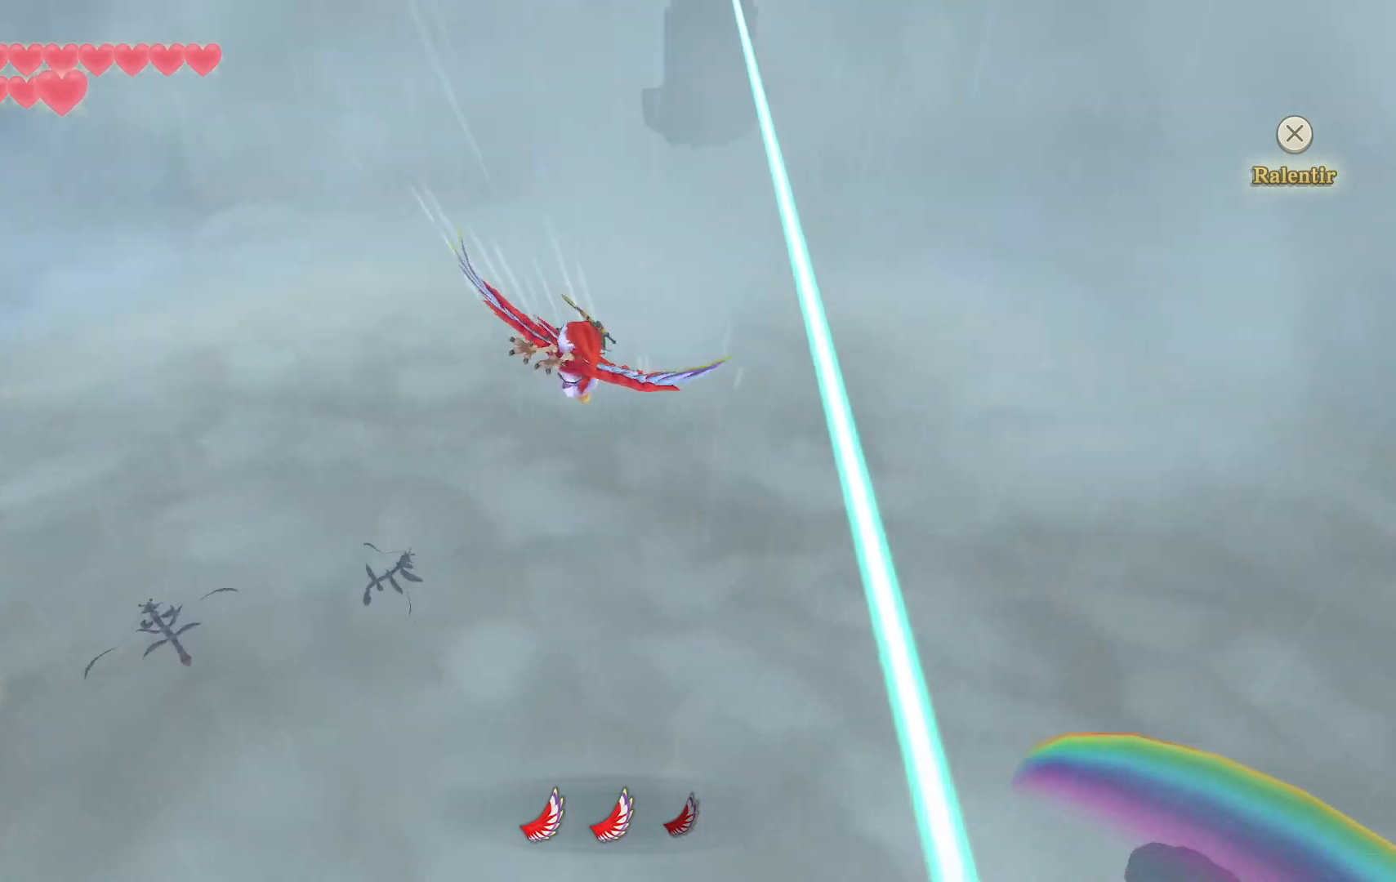
{"buttons": [], "left_stick": "down", "right_stick": "center", "events": []}
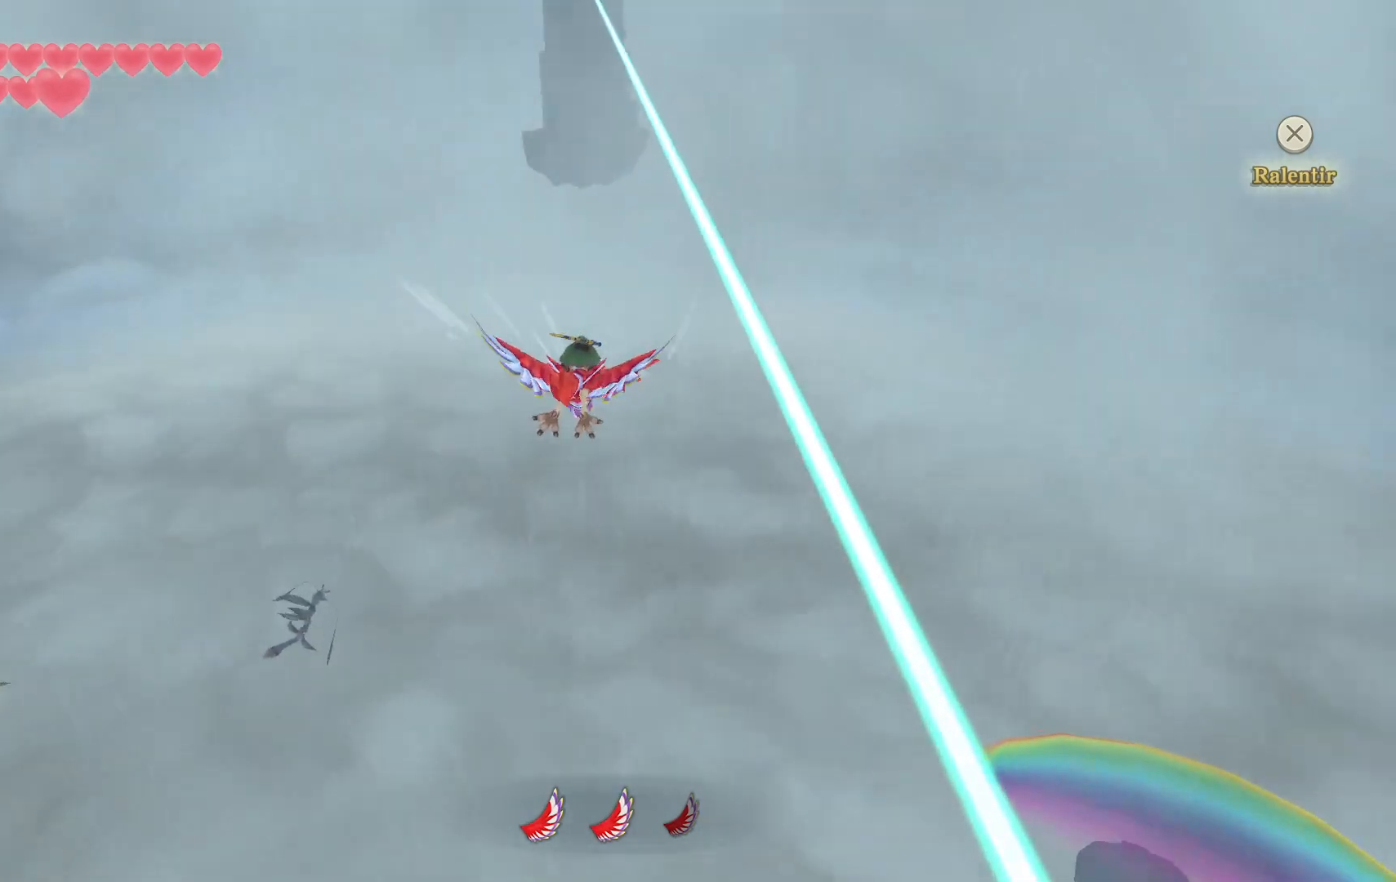
{"buttons": [], "left_stick": "down", "right_stick": "center", "events": []}
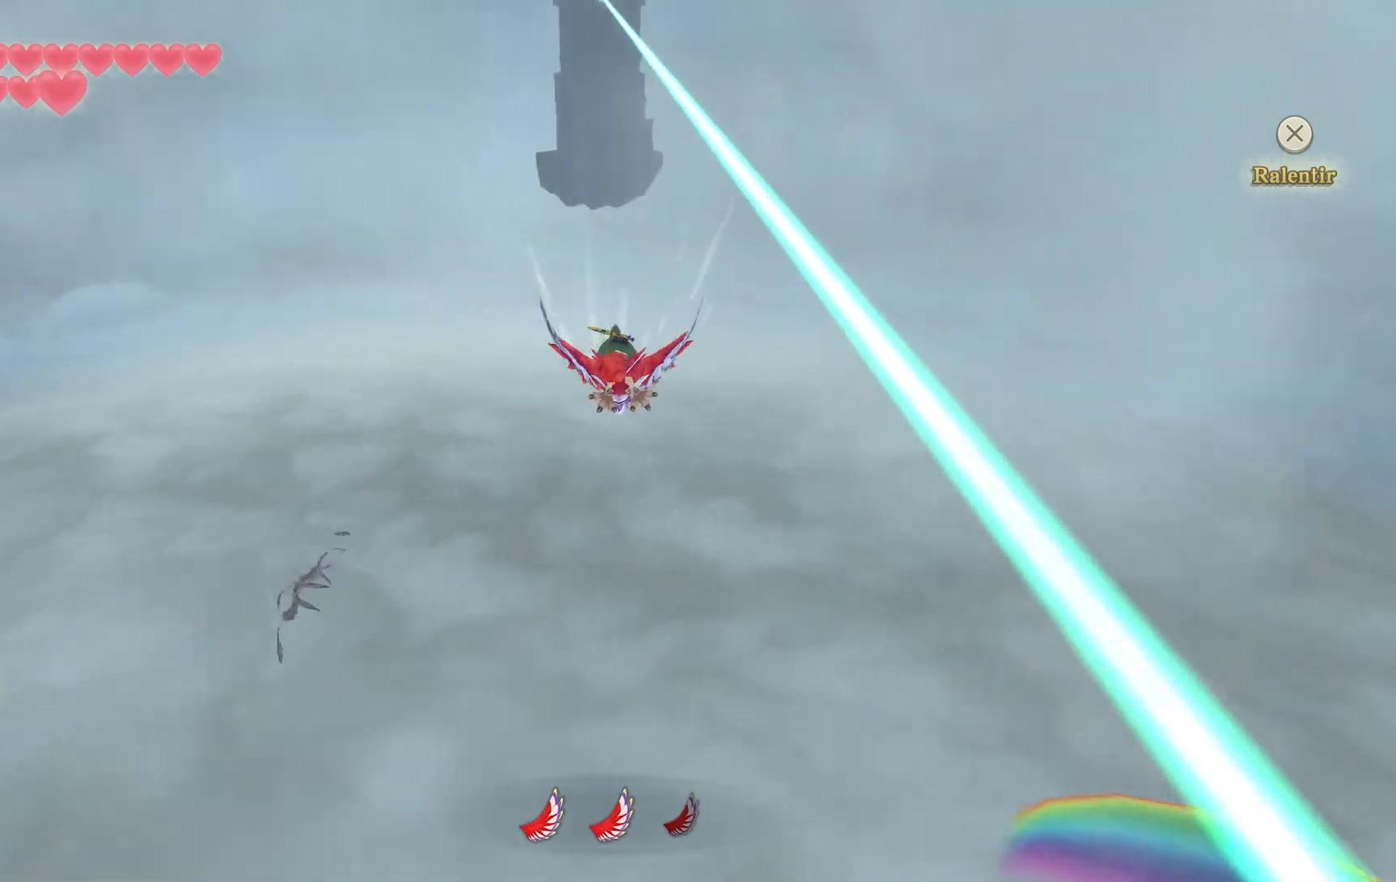
{"buttons": [], "left_stick": "down", "right_stick": "center", "events": []}
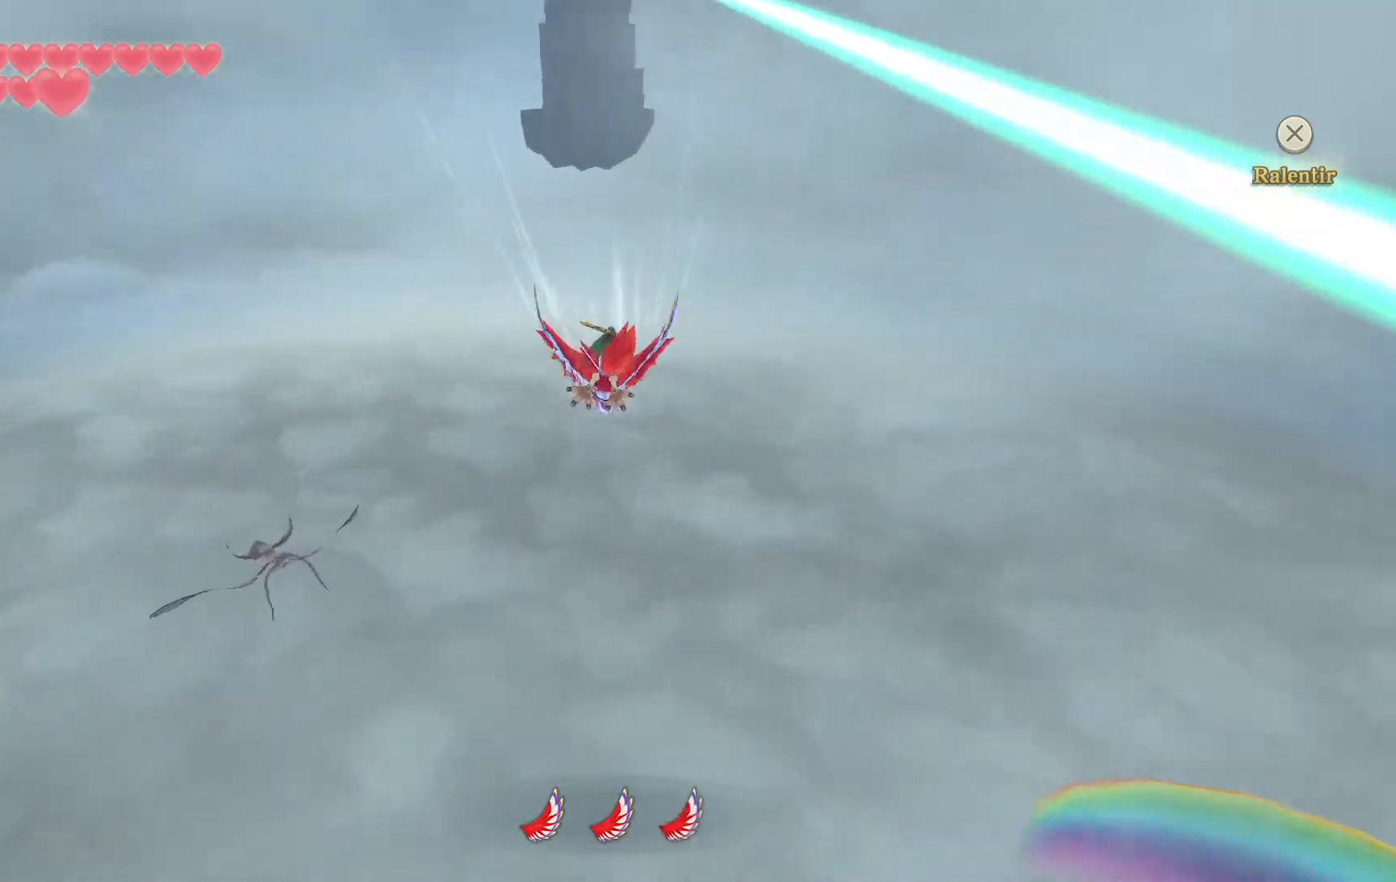
{"buttons": [], "left_stick": "down", "right_stick": "center", "events": []}